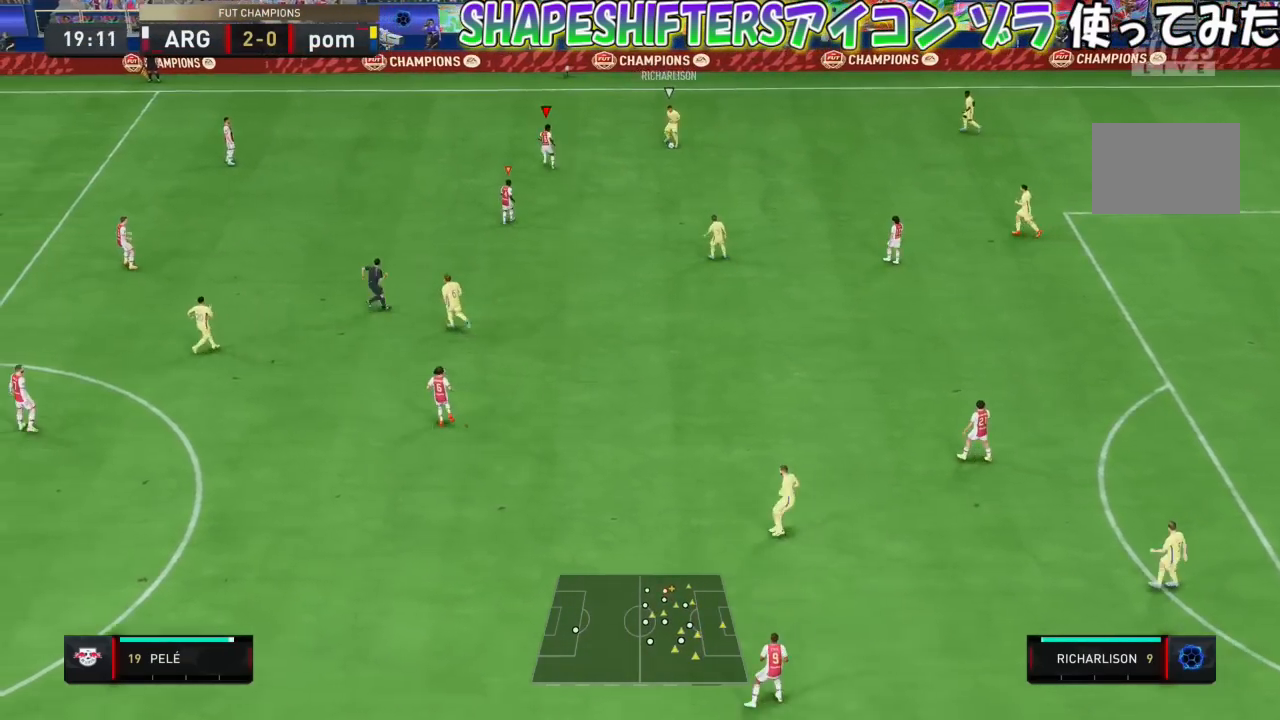
Gameplay with a controller (PlayStation layout); each line is a JSON object with the inputs held at the frame after it. "events" lists button and stick changes between this image and that frame as [ms after this image, input, new state], when the widget could be followed in between. Not read: L3 R3 right_stick.
{"buttons": ["L2", "R1"], "left_stick": "down", "events": [[34, "L2", "down"], [100, "left_stick", "down"], [267, "R1", "down"]]}
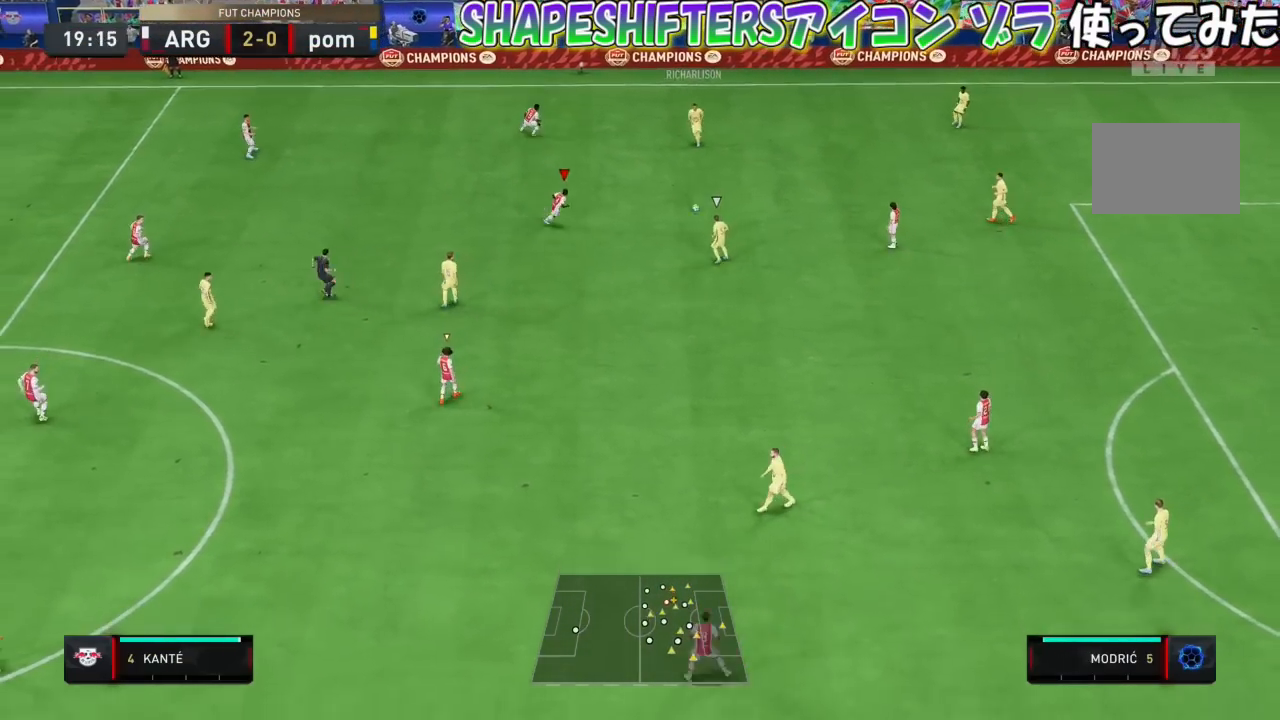
{"buttons": ["R1"], "left_stick": "down", "events": [[33, "L2", "up"]]}
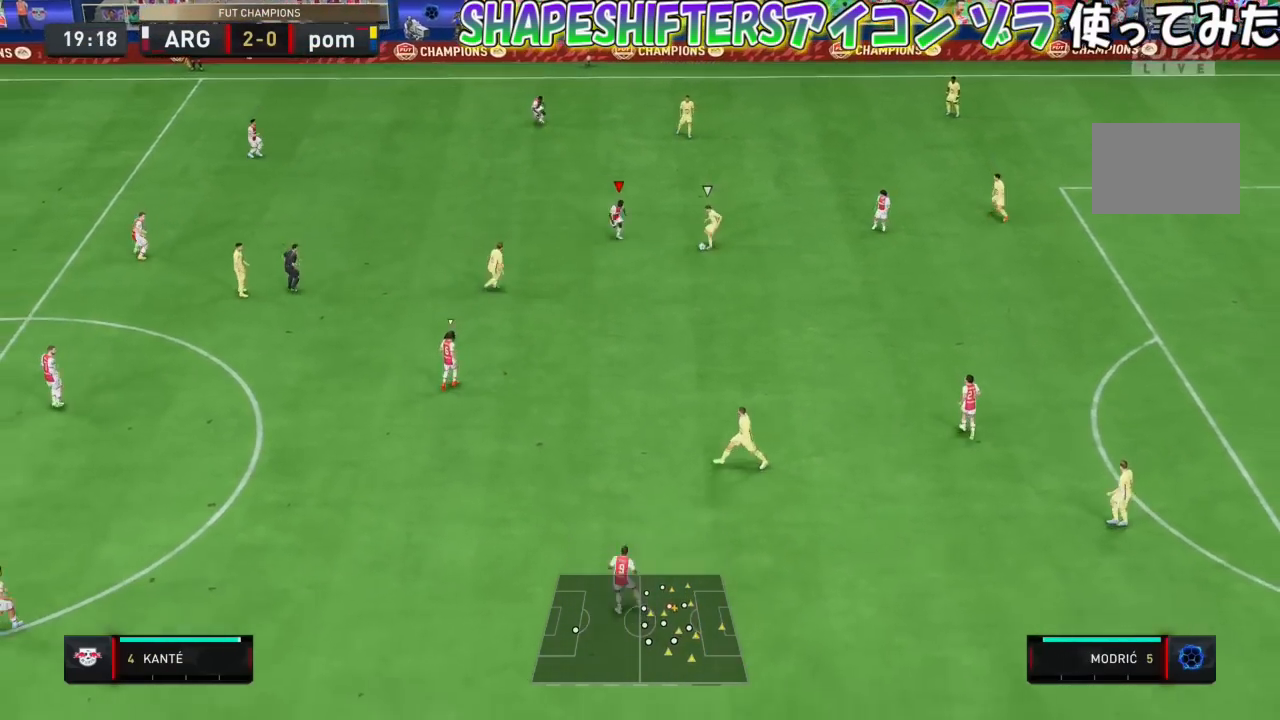
{"buttons": ["L2"], "left_stick": "down", "events": [[167, "R1", "up"], [301, "L2", "down"]]}
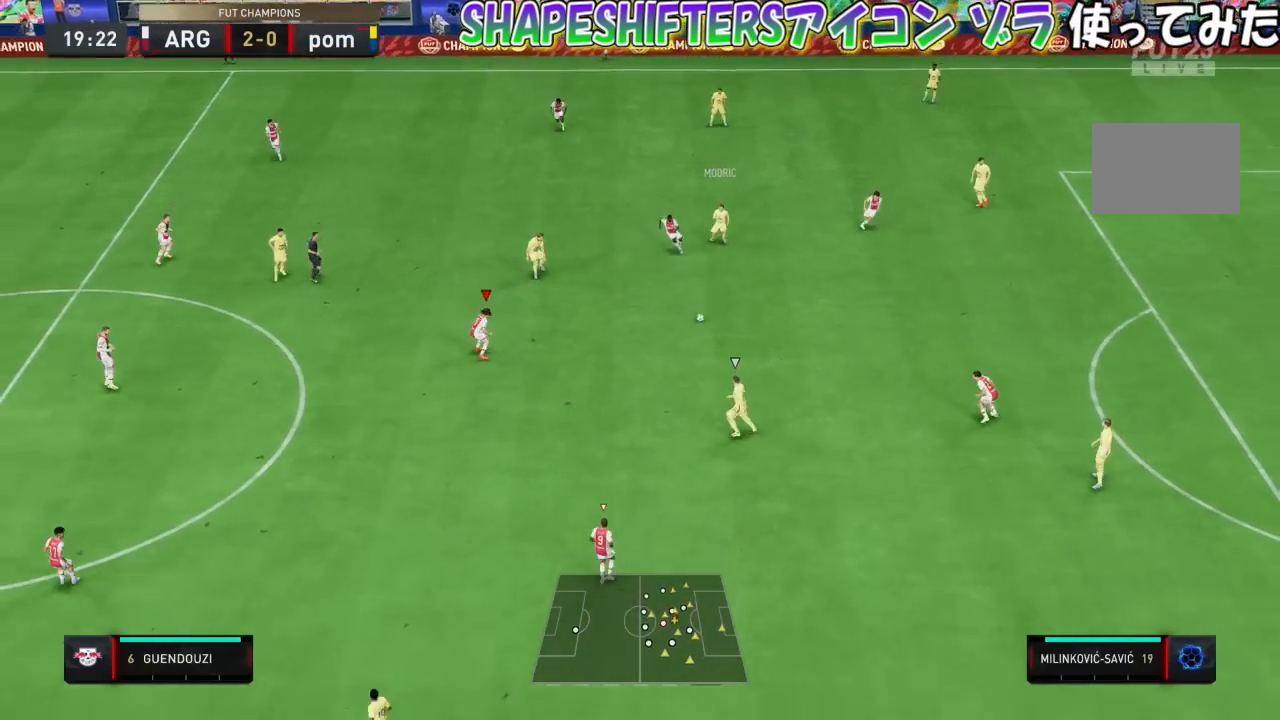
{"buttons": ["L2"], "left_stick": "up-left", "events": [[400, "left_stick", "up-left"]]}
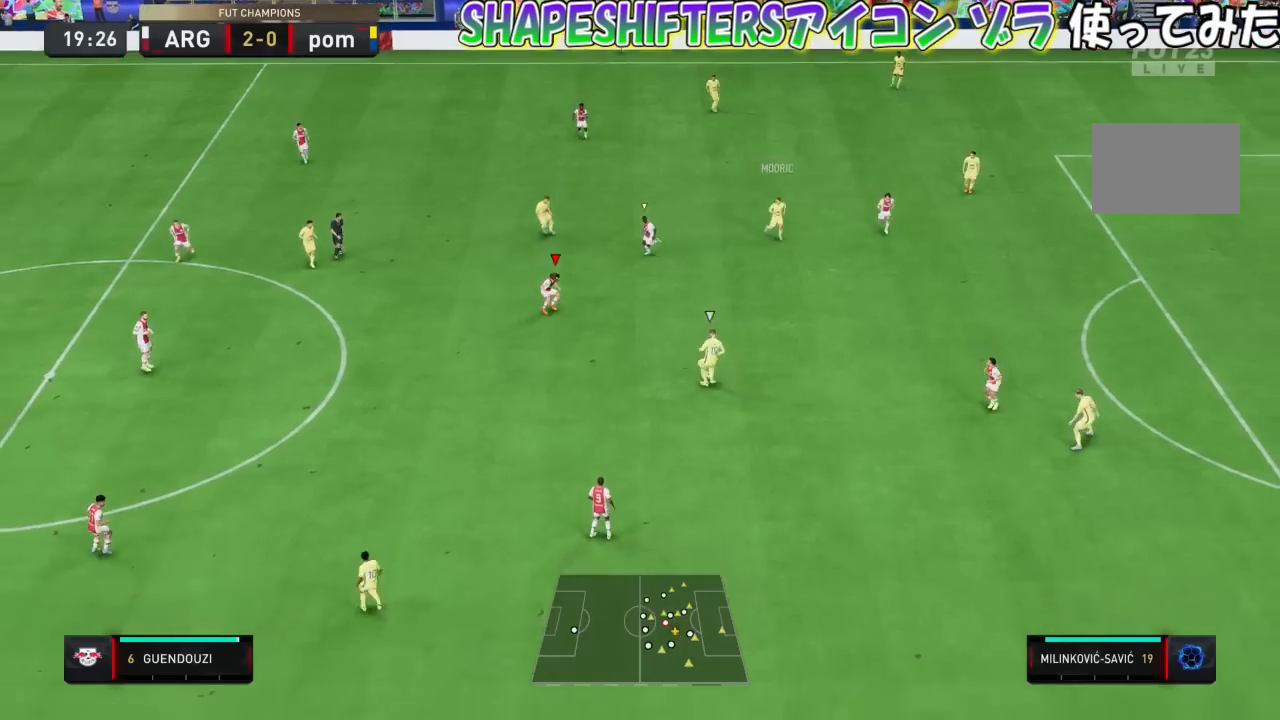
{"buttons": ["L2", "R1"], "left_stick": "center", "events": [[167, "left_stick", "center"], [434, "R1", "down"]]}